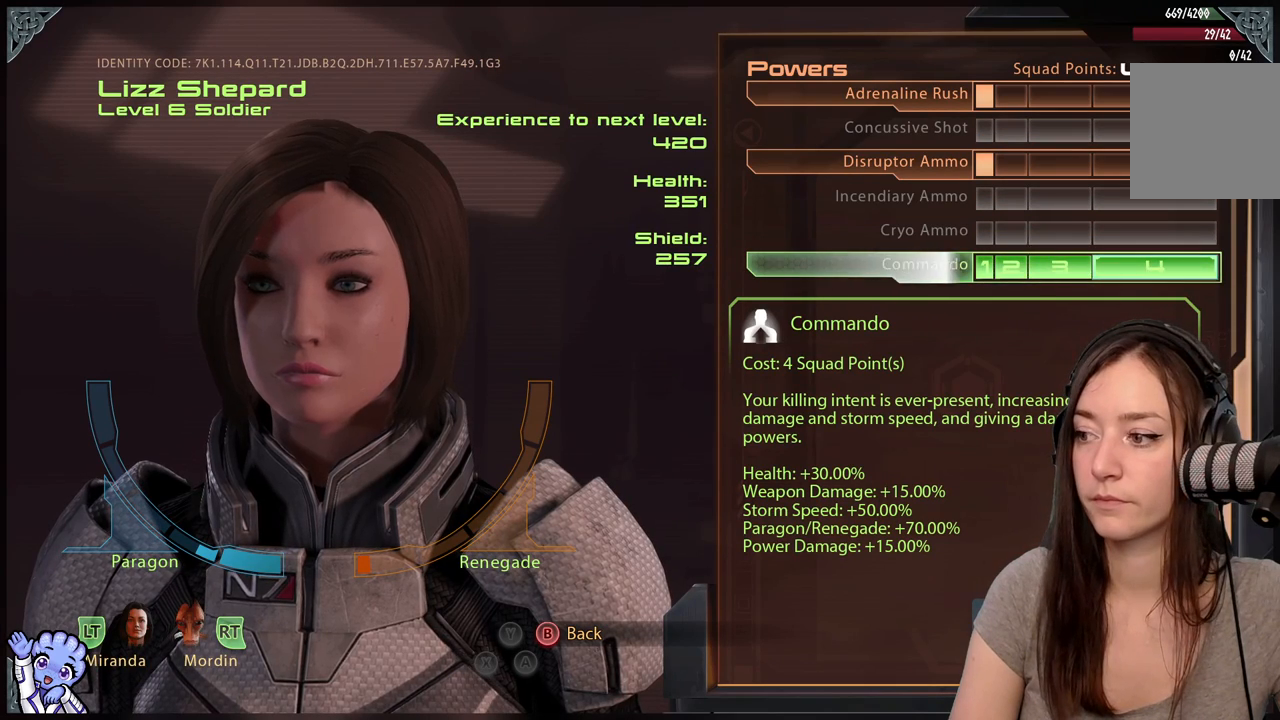
Gameplay with a controller (Xbox layout); each line is a JSON object with the inputs held at the frame after it (dt_ms = milliseconds from this image to that frame). "events" lists button and stick changes between this image and that frame as [ms after this image, input, new state], when the widget could be followed in between. Not read: L3 SHARE.
{"dt_ms": 500, "buttons": [], "left_stick": "center", "right_stick": "center", "events": []}
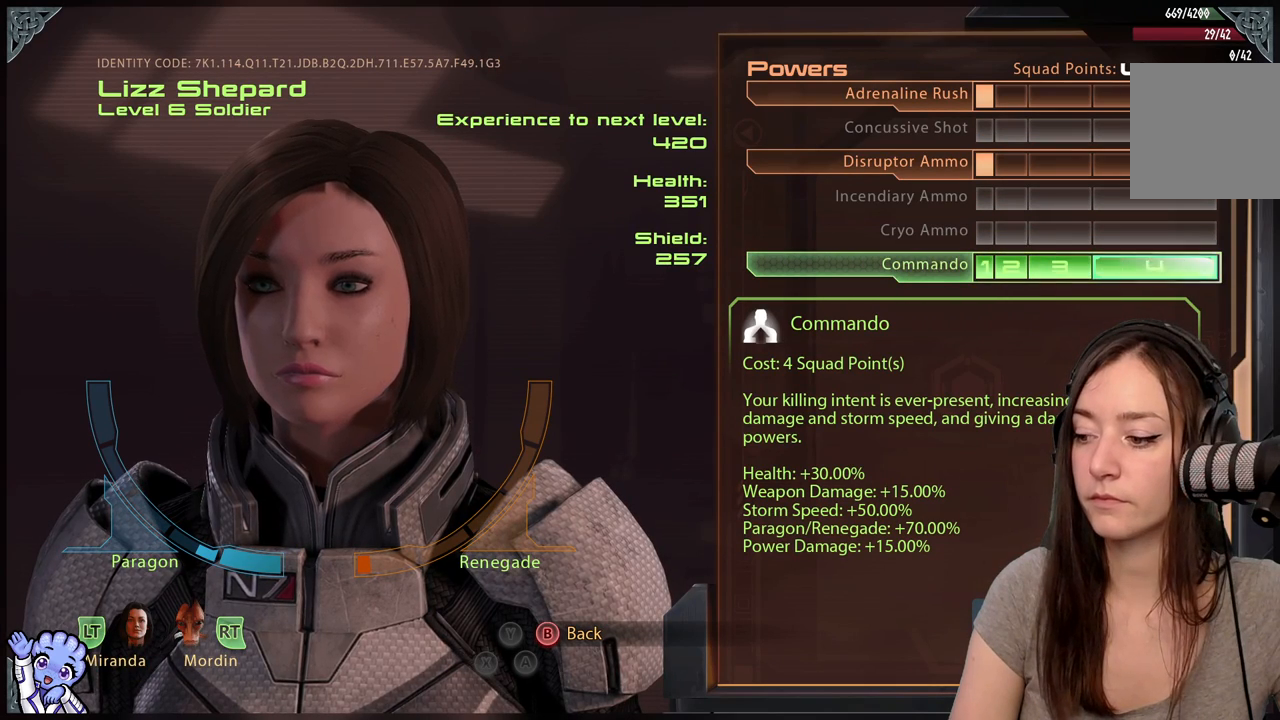
{"dt_ms": 500, "buttons": [], "left_stick": "center", "right_stick": "center", "events": []}
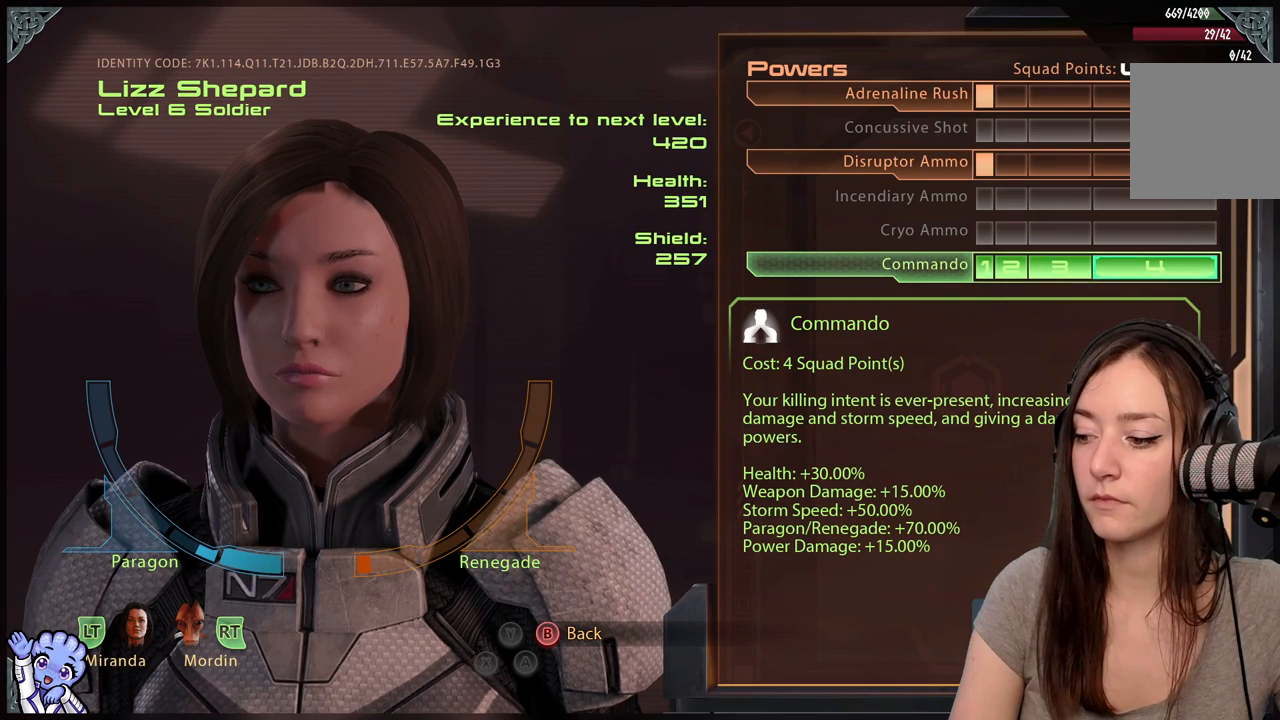
{"dt_ms": 500, "buttons": [], "left_stick": "center", "right_stick": "center", "events": []}
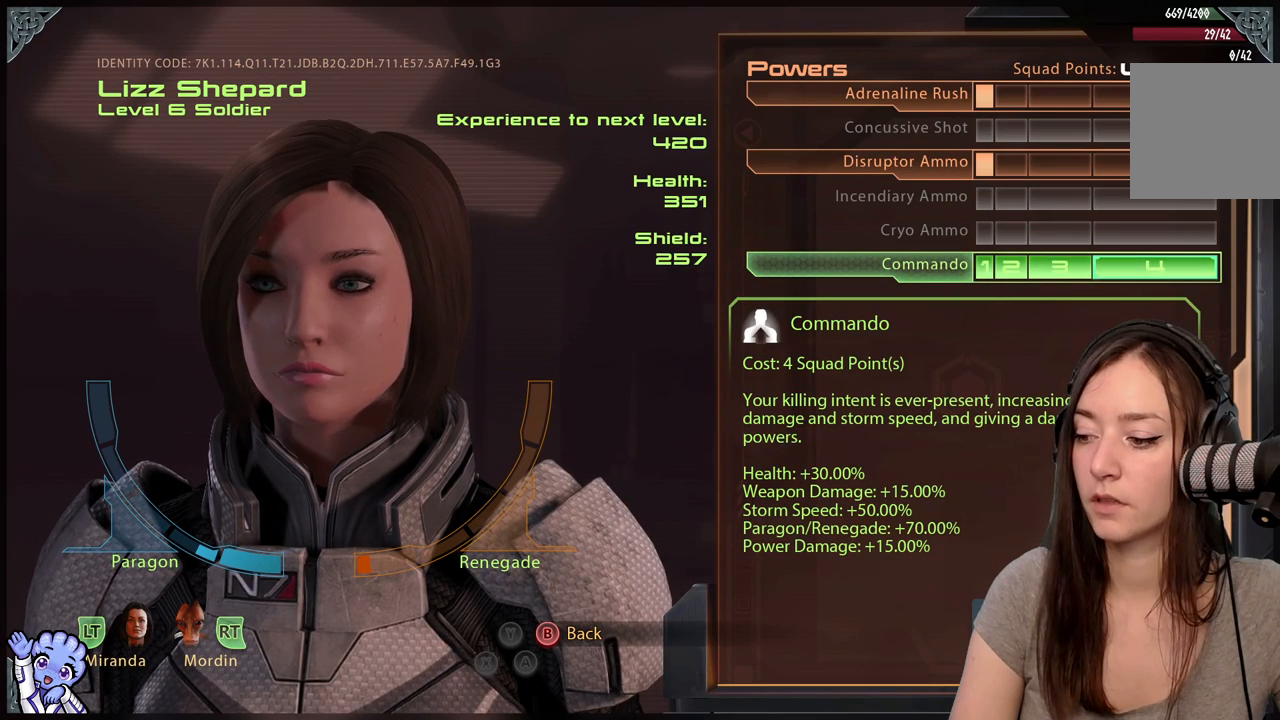
{"dt_ms": 500, "buttons": [], "left_stick": "center", "right_stick": "center", "events": []}
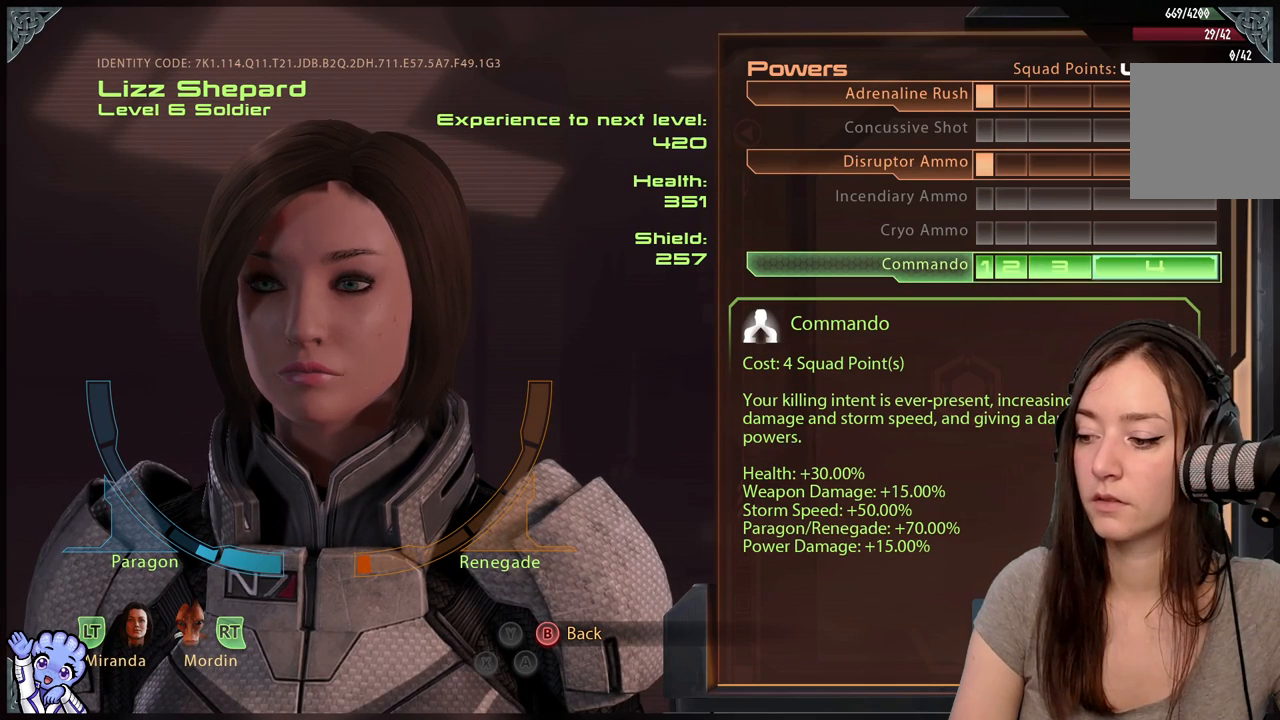
{"dt_ms": 500, "buttons": [], "left_stick": "center", "right_stick": "center", "events": []}
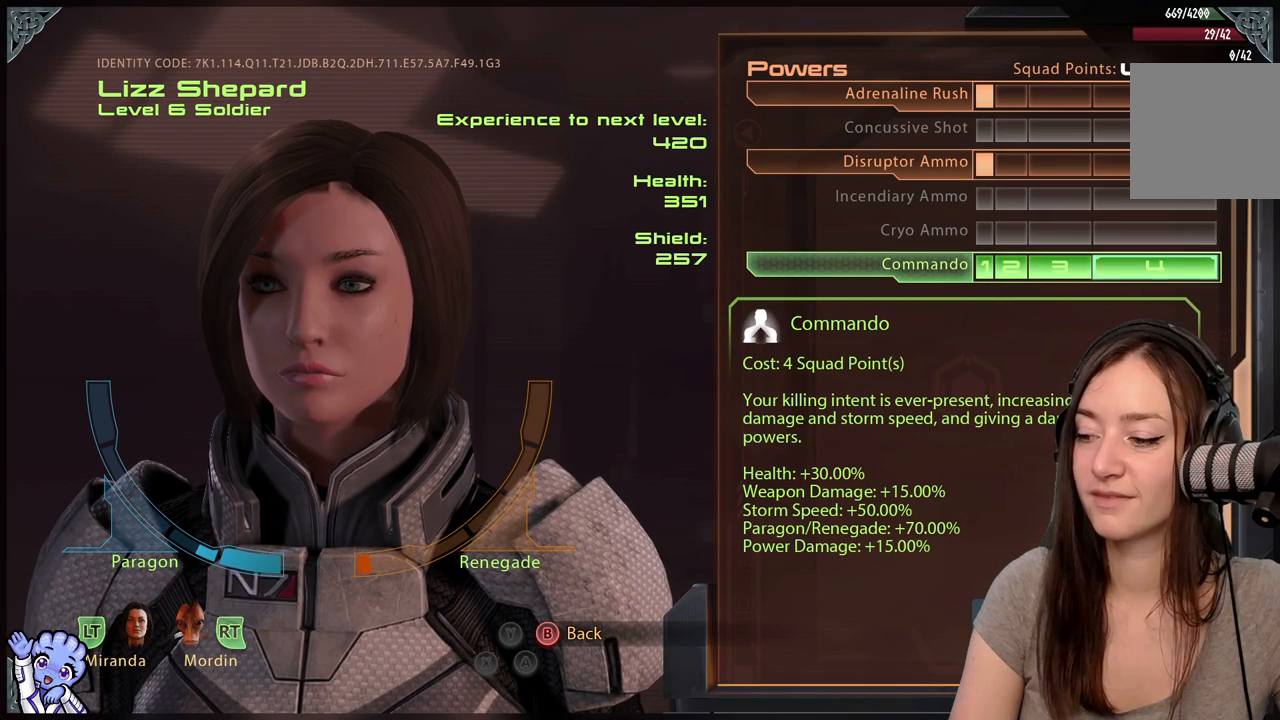
{"dt_ms": 1000, "buttons": [], "left_stick": "up", "right_stick": "center"}
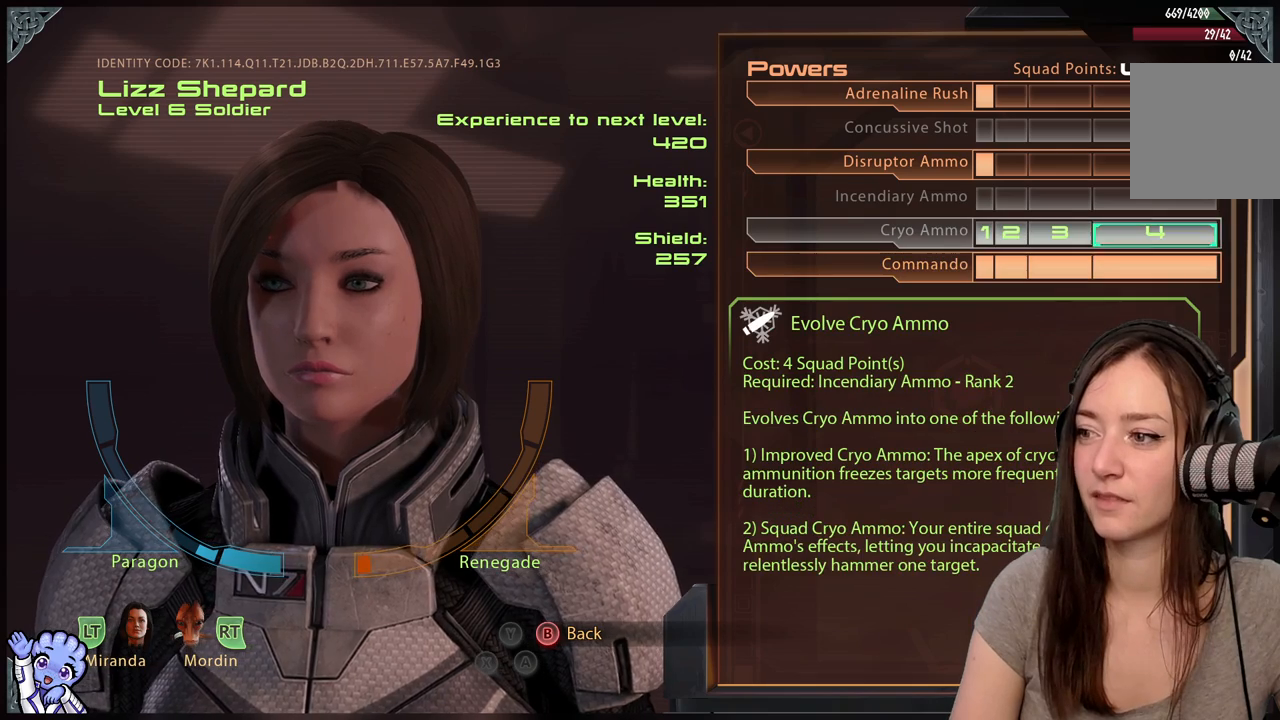
{"dt_ms": 500, "buttons": [], "left_stick": "center", "right_stick": "center", "events": [[150, "left_stick", "center"]]}
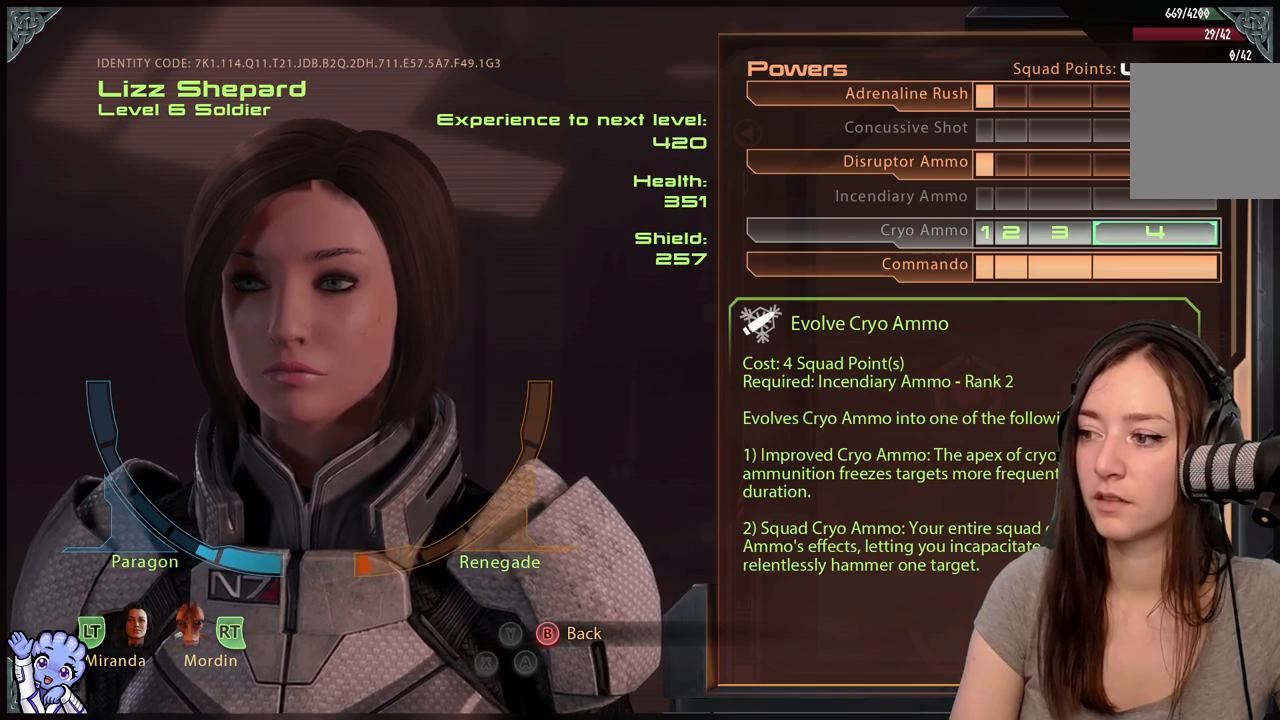
{"dt_ms": 1000, "buttons": [], "left_stick": "down", "right_stick": "center"}
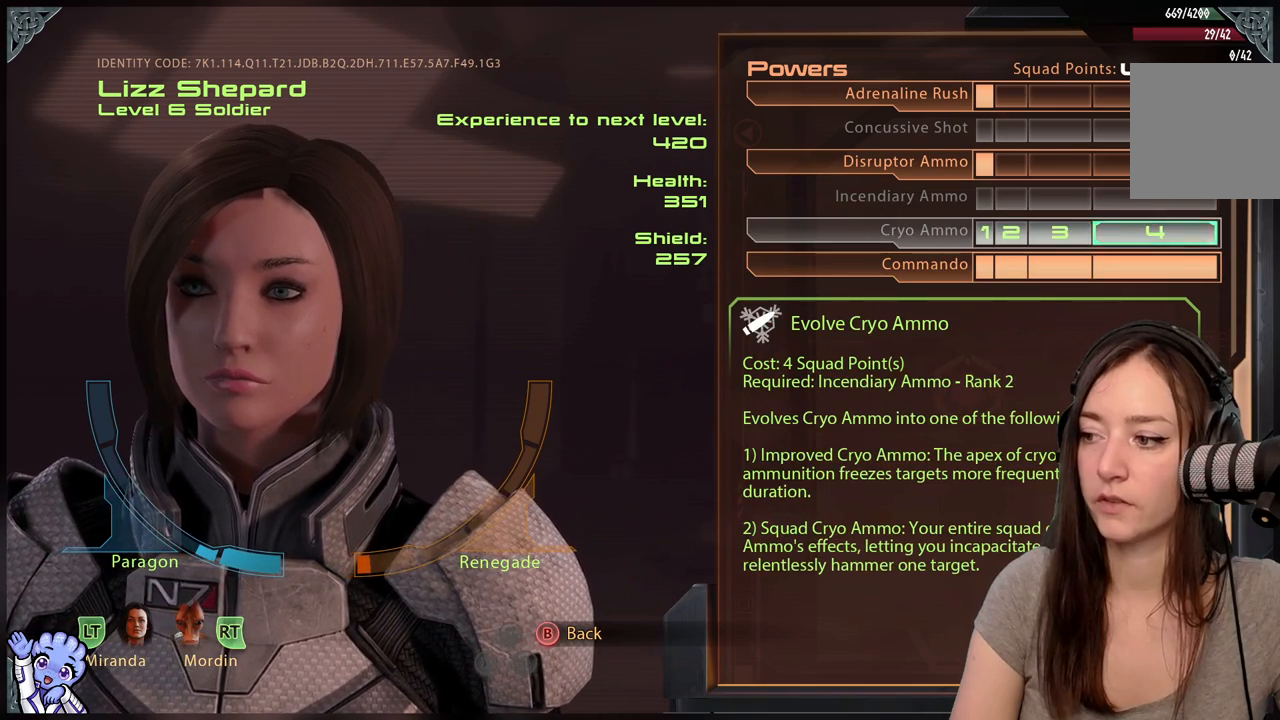
{"dt_ms": 1000, "buttons": [], "left_stick": "up-left", "right_stick": "center"}
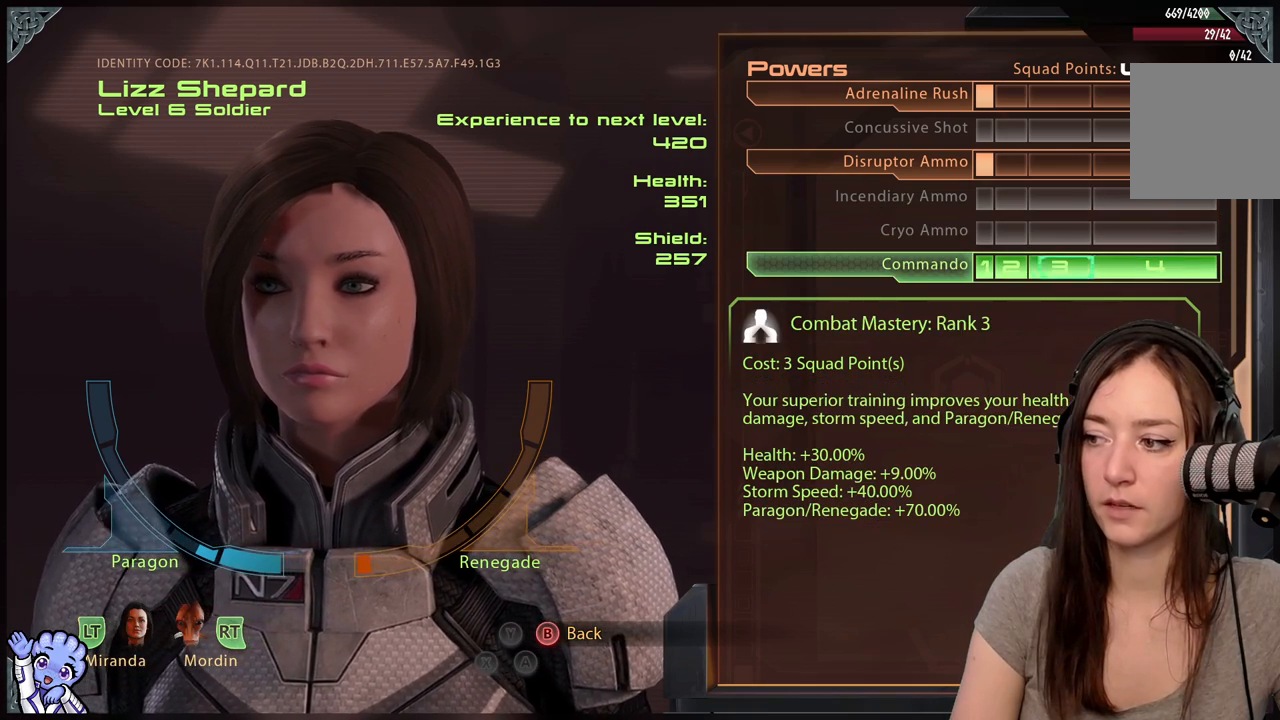
{"dt_ms": 500, "buttons": [], "left_stick": "up", "right_stick": "center", "events": [[150, "left_stick", "up-right"], [200, "left_stick", "center"], [300, "left_stick", "up"]]}
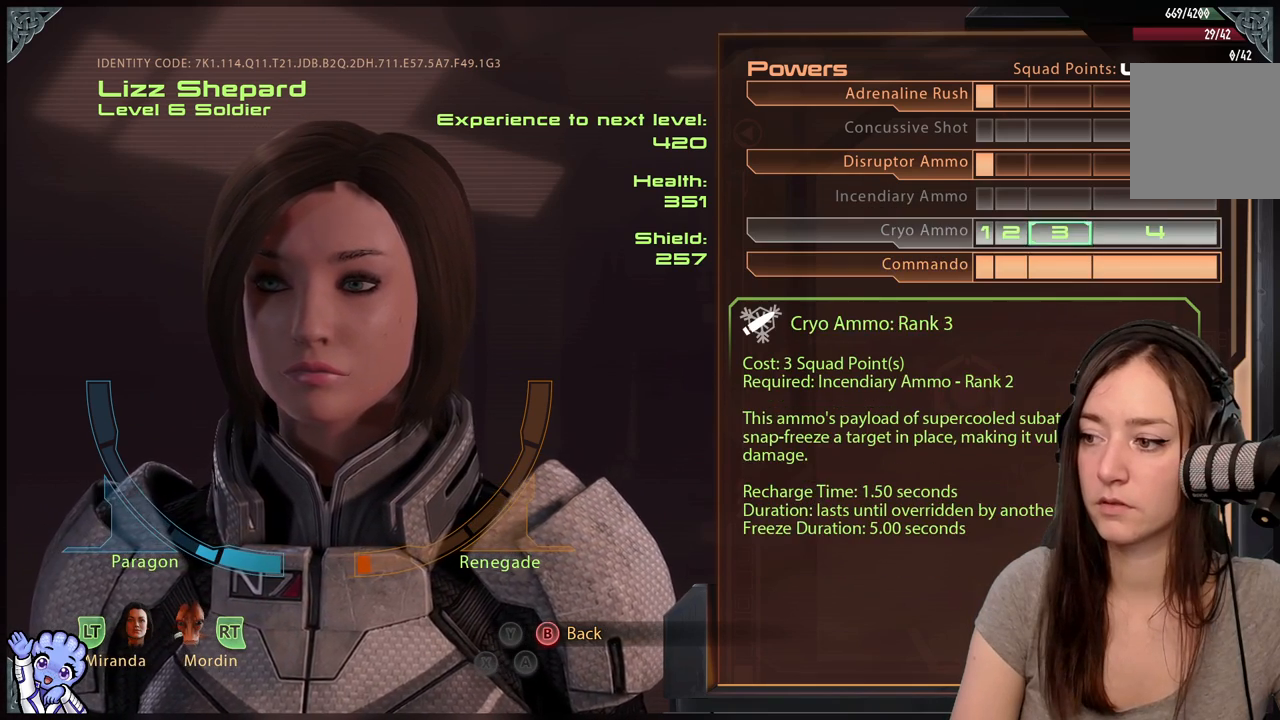
{"dt_ms": 500, "buttons": [], "left_stick": "center", "right_stick": "center", "events": [[33, "left_stick", "center"], [183, "left_stick", "right"], [417, "left_stick", "center"]]}
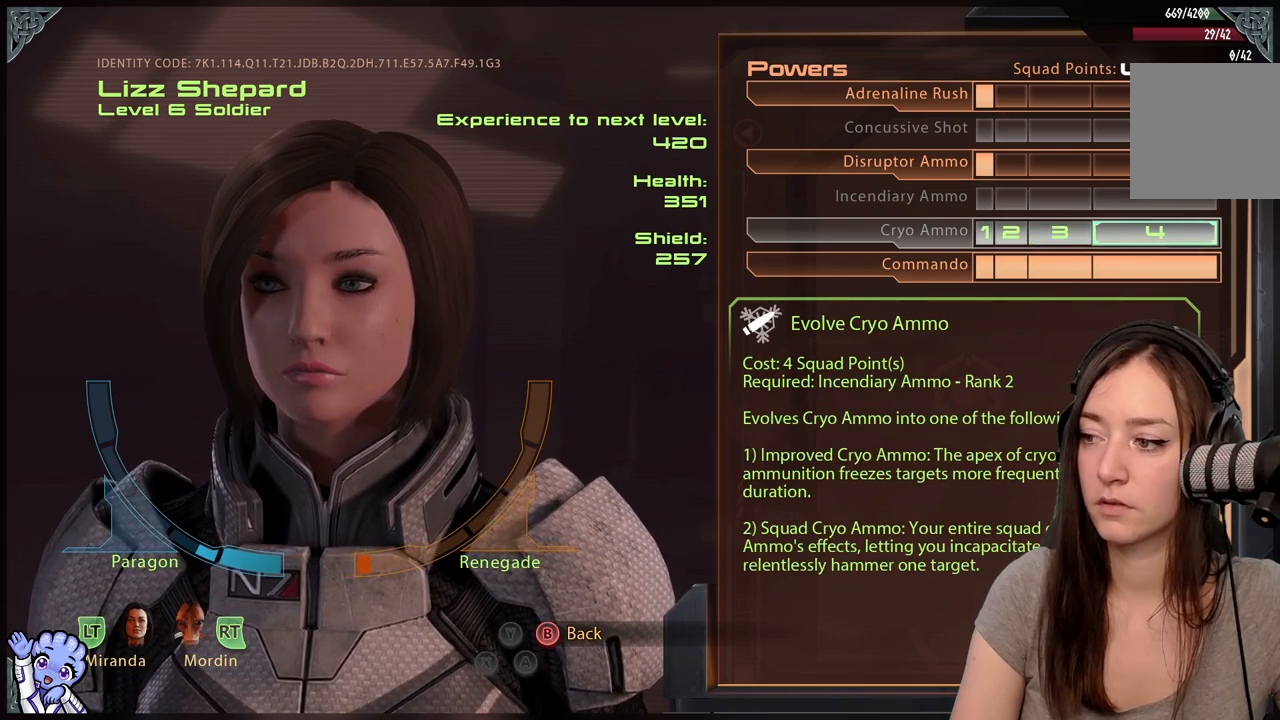
{"dt_ms": 500, "buttons": [], "left_stick": "up", "right_stick": "center", "events": [[167, "left_stick", "left"], [350, "left_stick", "center"], [483, "left_stick", "up"]]}
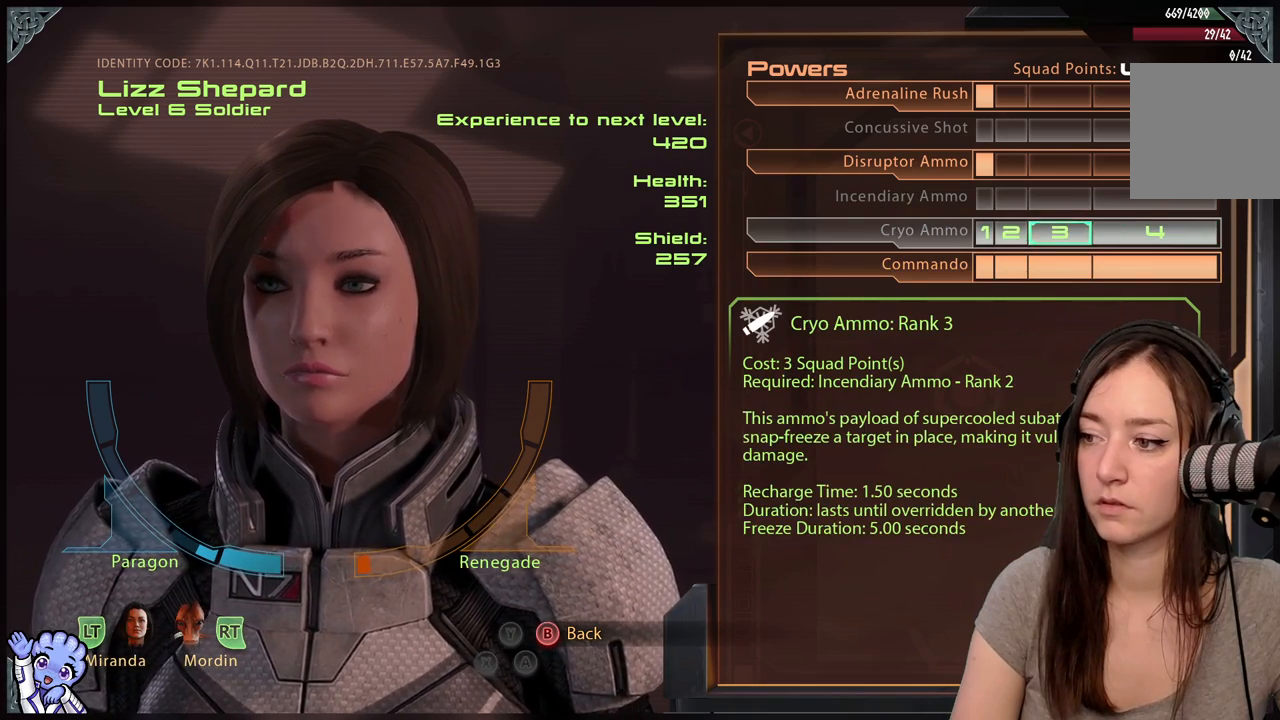
{"dt_ms": 500, "buttons": [], "left_stick": "up", "right_stick": "center", "events": [[150, "left_stick", "center"], [317, "left_stick", "up"]]}
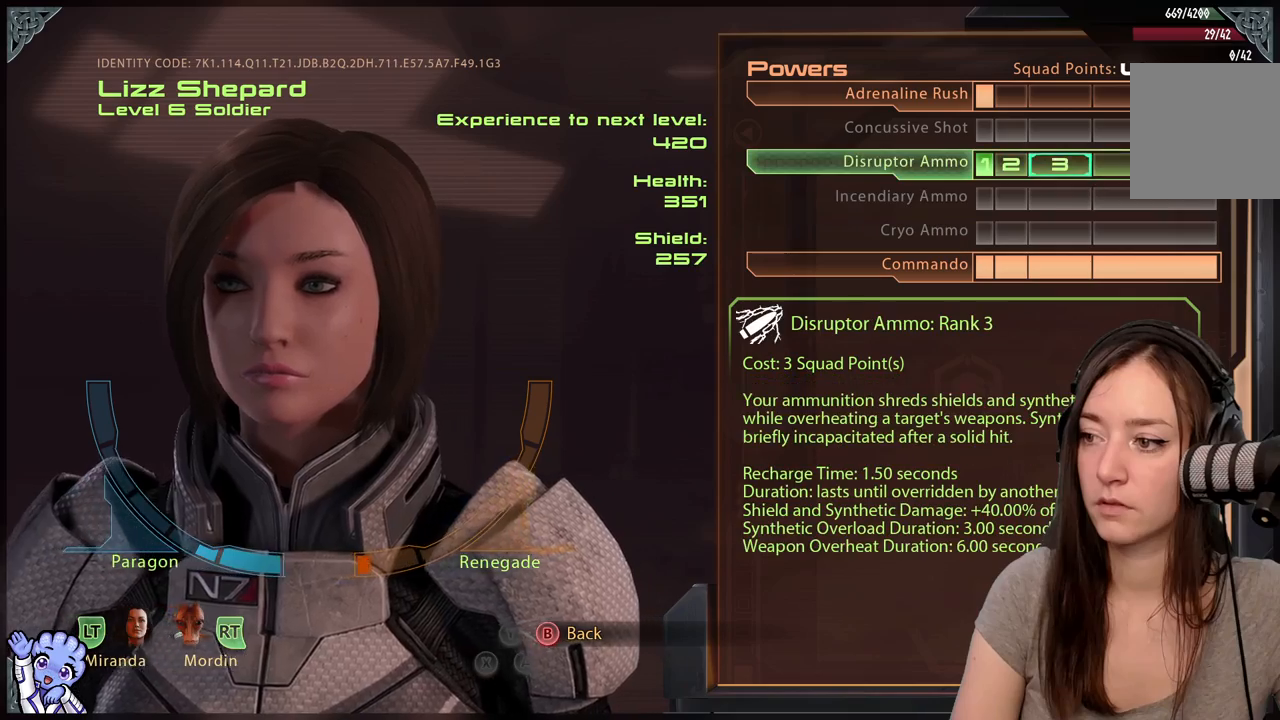
{"dt_ms": 500, "buttons": [], "left_stick": "left", "right_stick": "center", "events": [[50, "left_stick", "center"], [317, "left_stick", "left"]]}
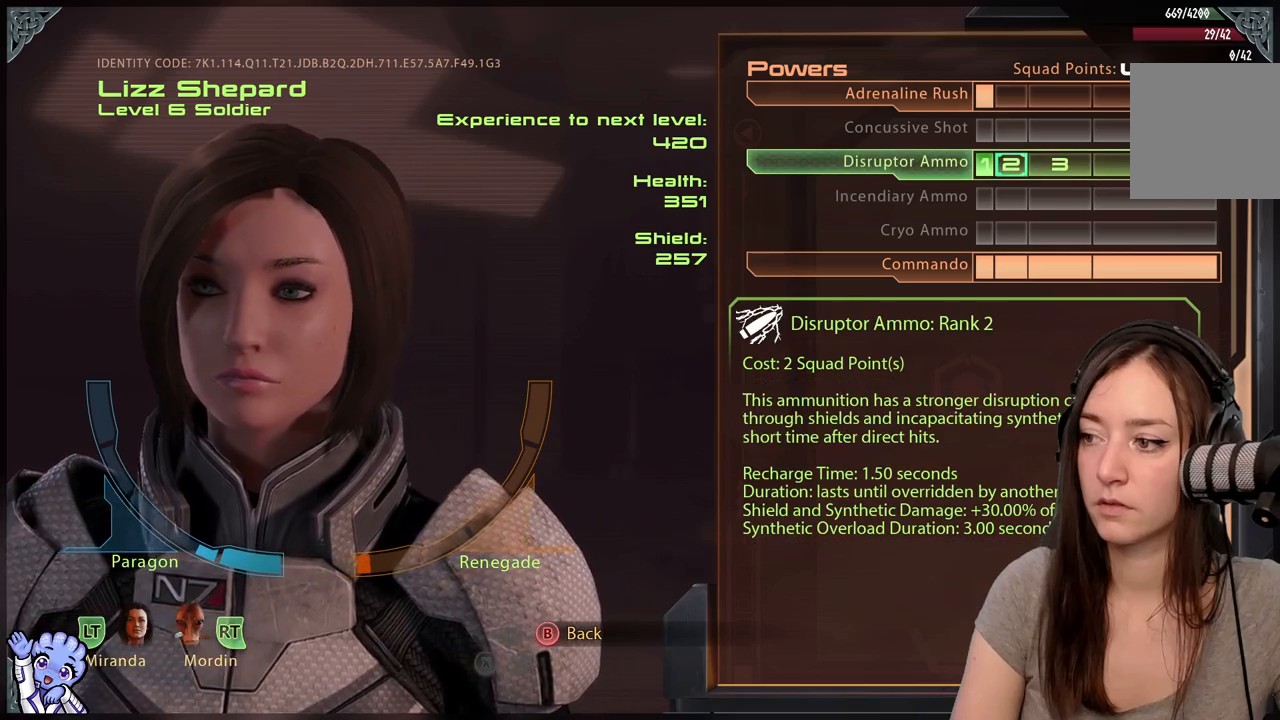
{"dt_ms": 500, "buttons": [], "left_stick": "center", "right_stick": "center", "events": [[17, "left_stick", "center"], [150, "left_stick", "right"], [350, "left_stick", "center"]]}
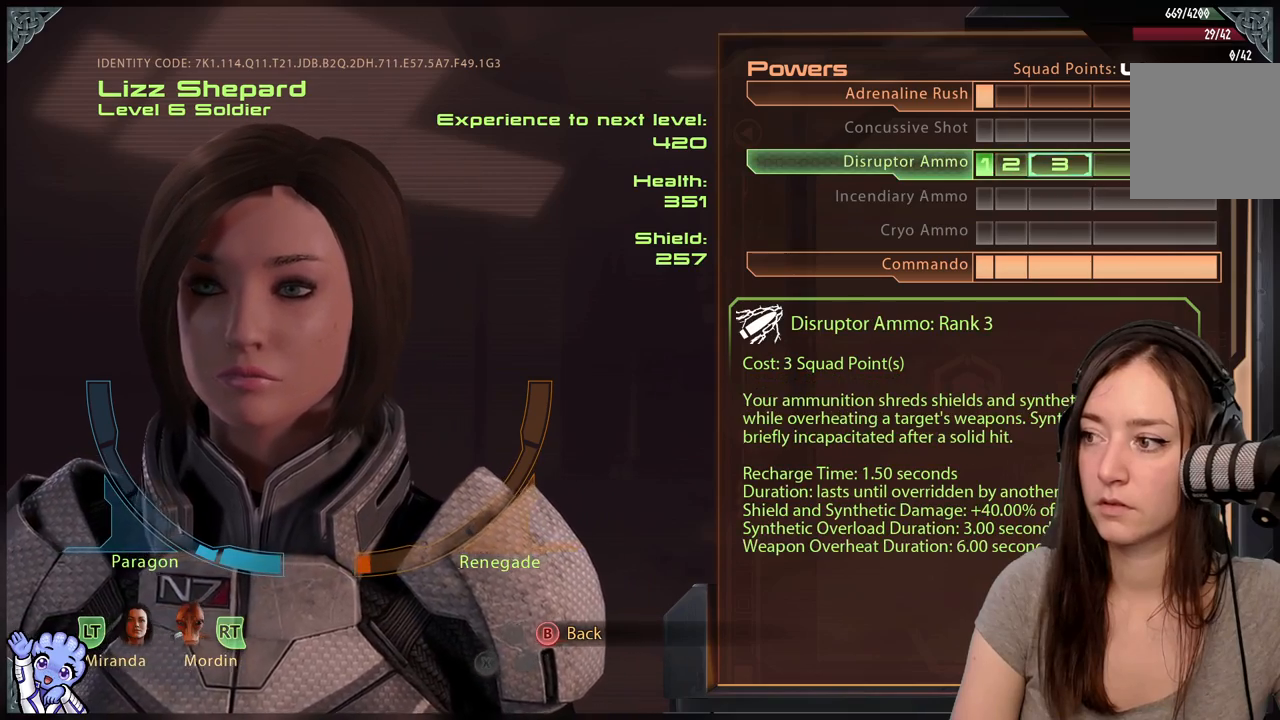
{"dt_ms": 500, "buttons": [], "left_stick": "center", "right_stick": "center", "events": [[117, "left_stick", "right"], [467, "left_stick", "center"]]}
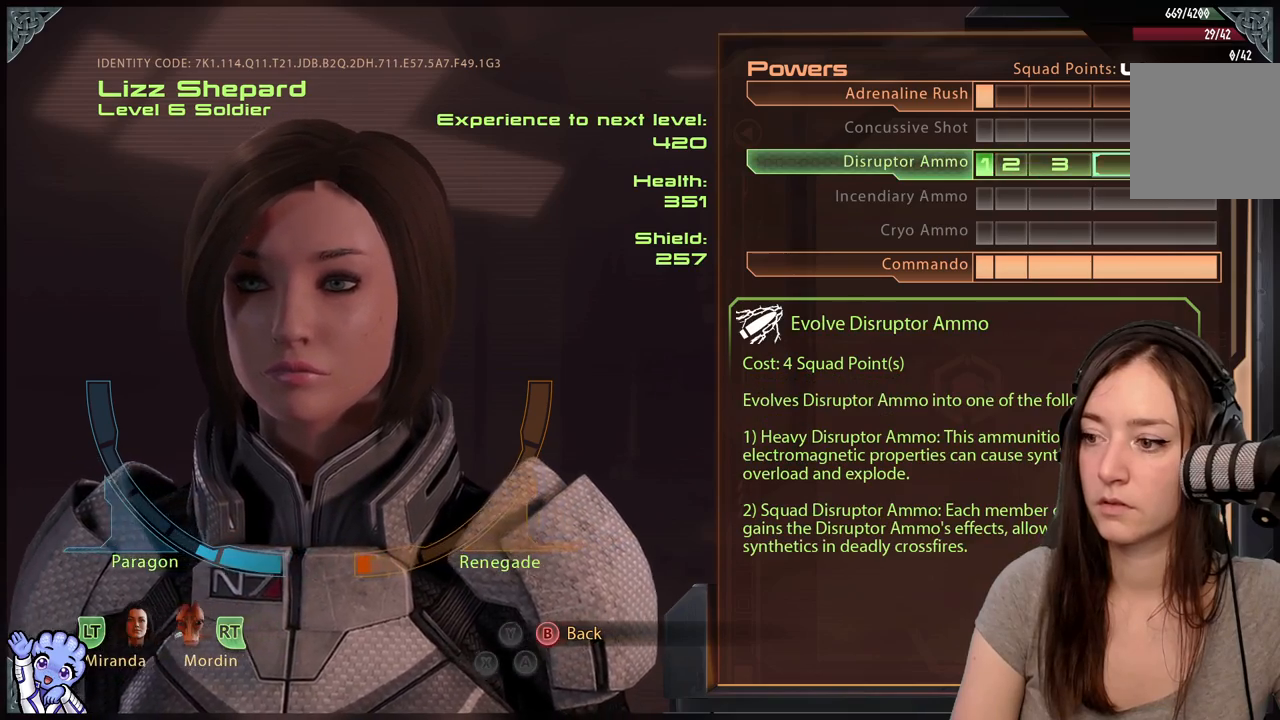
{"dt_ms": 500, "buttons": [], "left_stick": "center", "right_stick": "center", "events": [[150, "B", "down"], [217, "B", "up"]]}
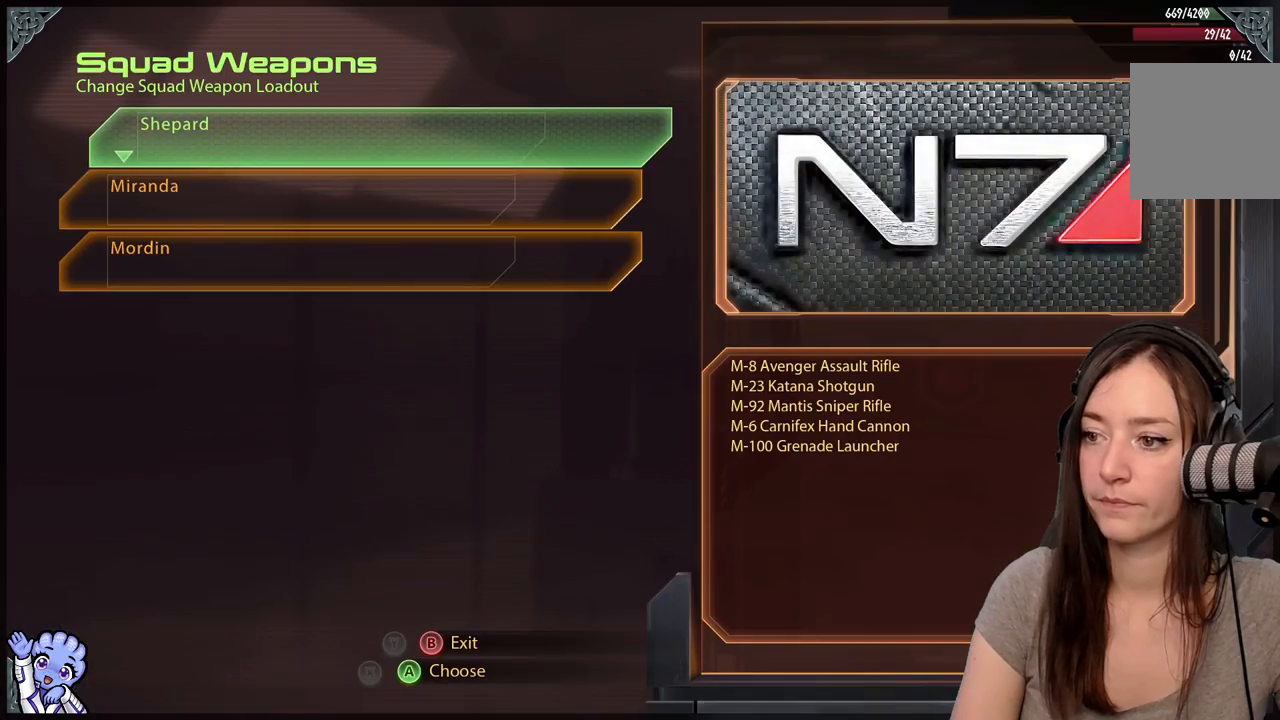
{"dt_ms": 500, "buttons": [], "left_stick": "center", "right_stick": "center", "events": [[400, "B", "down"], [483, "B", "up"]]}
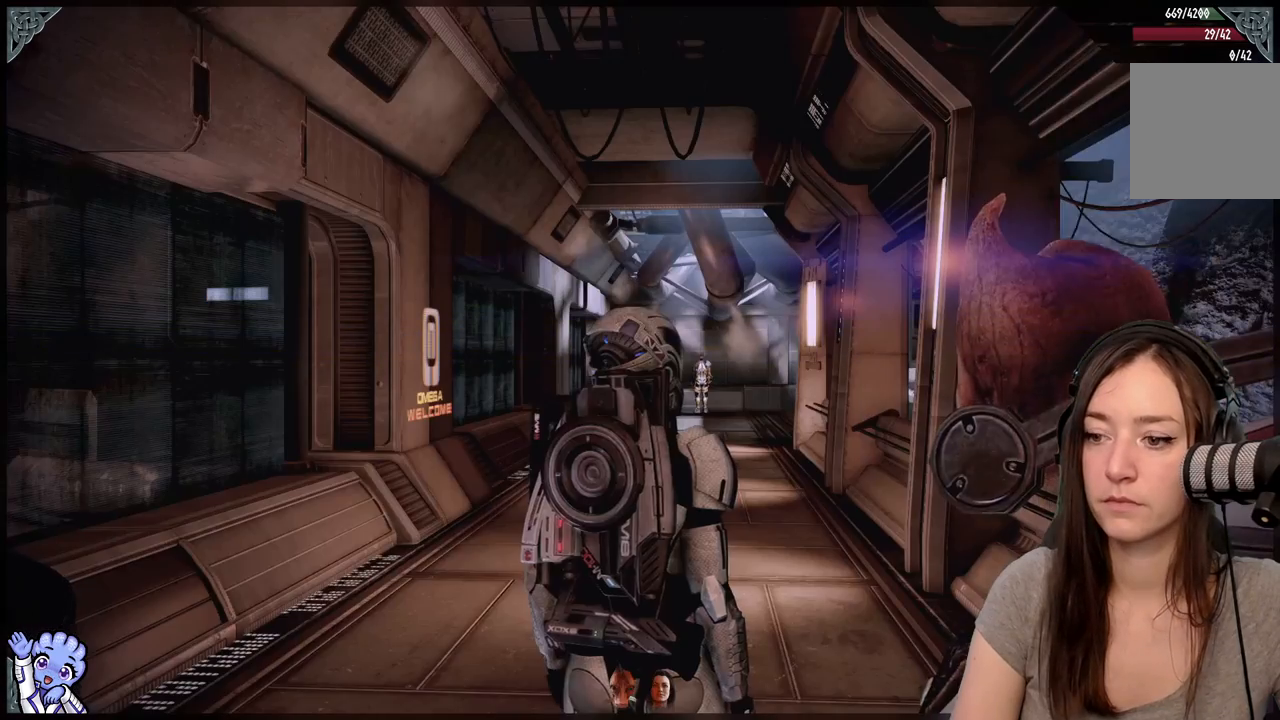
{"dt_ms": 500, "buttons": [], "left_stick": "center", "right_stick": "center", "events": []}
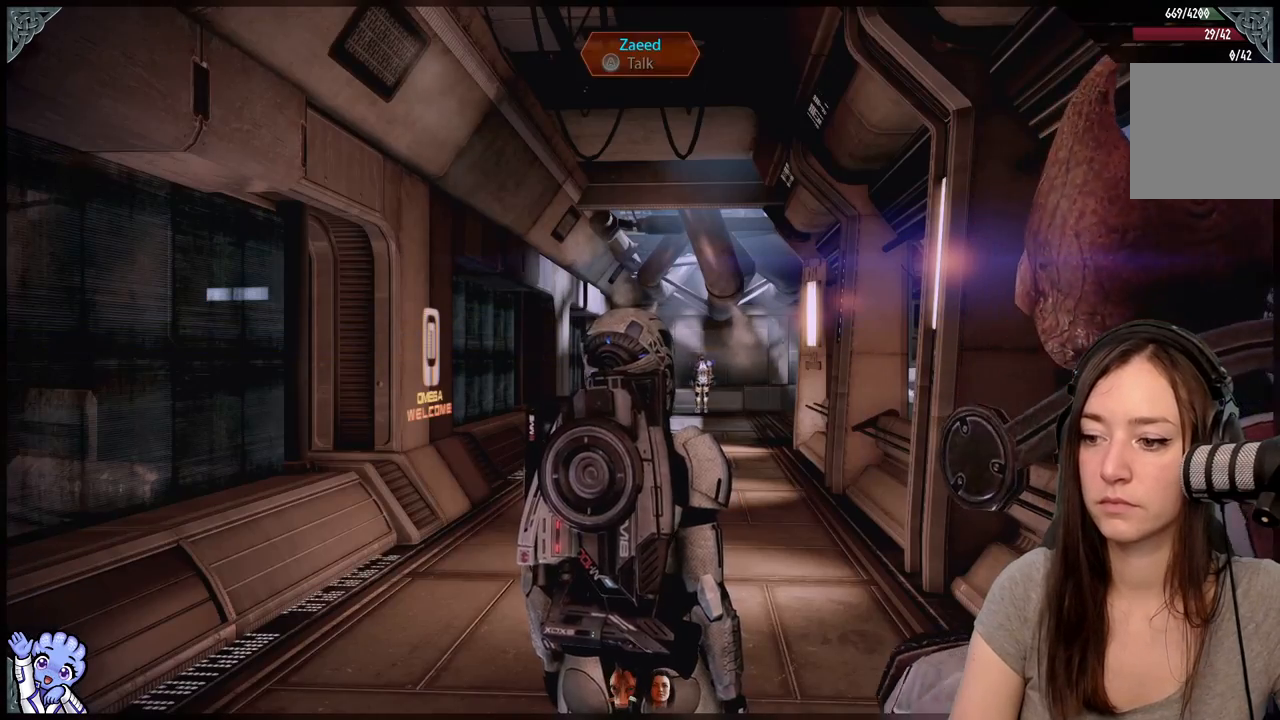
{"dt_ms": 500, "buttons": [], "left_stick": "center", "right_stick": "center", "events": [[17, "right_stick", "down"], [383, "right_stick", "center"]]}
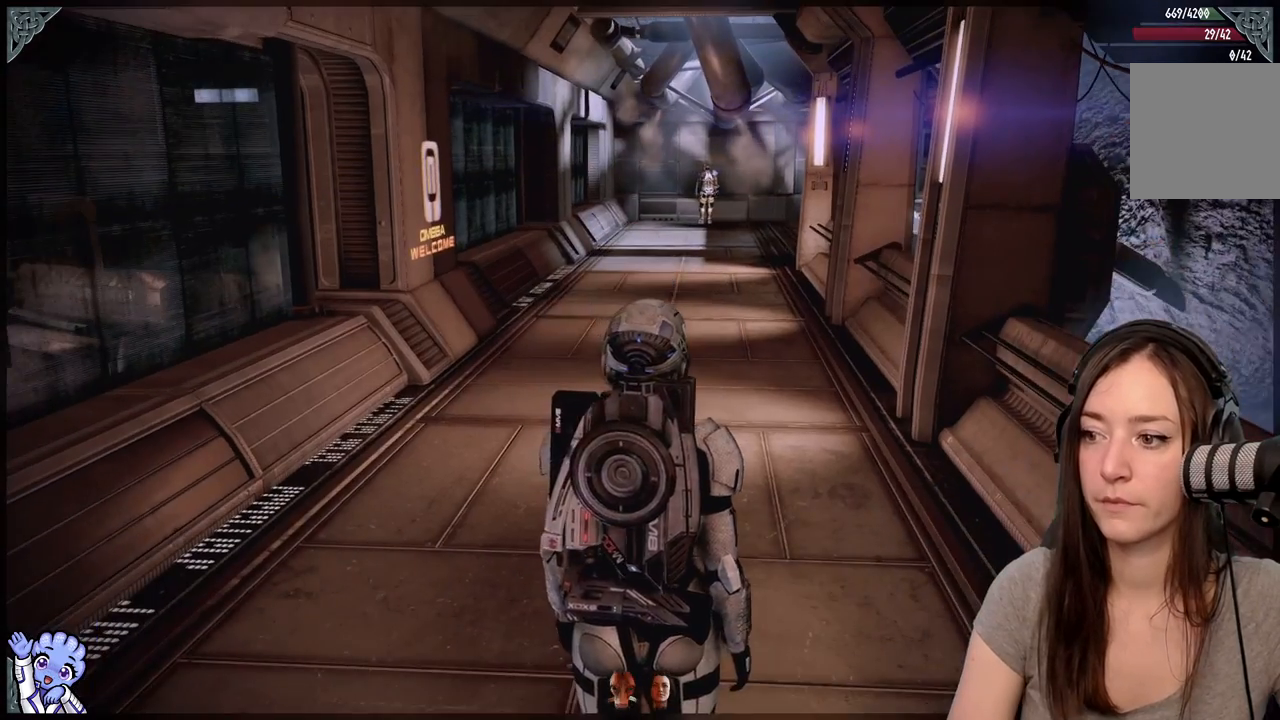
{"dt_ms": 500, "buttons": [], "left_stick": "center", "right_stick": "center", "events": []}
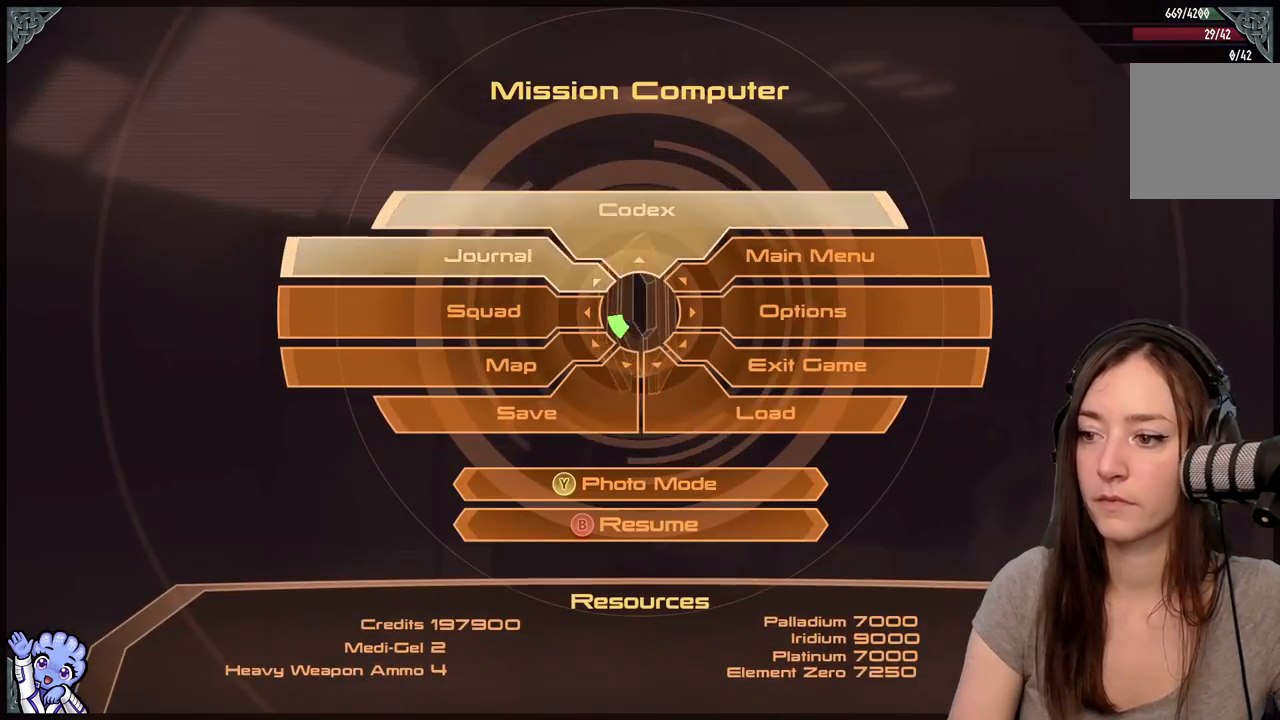
{"dt_ms": 500, "buttons": [], "left_stick": "down", "right_stick": "center", "events": [[483, "left_stick", "down"]]}
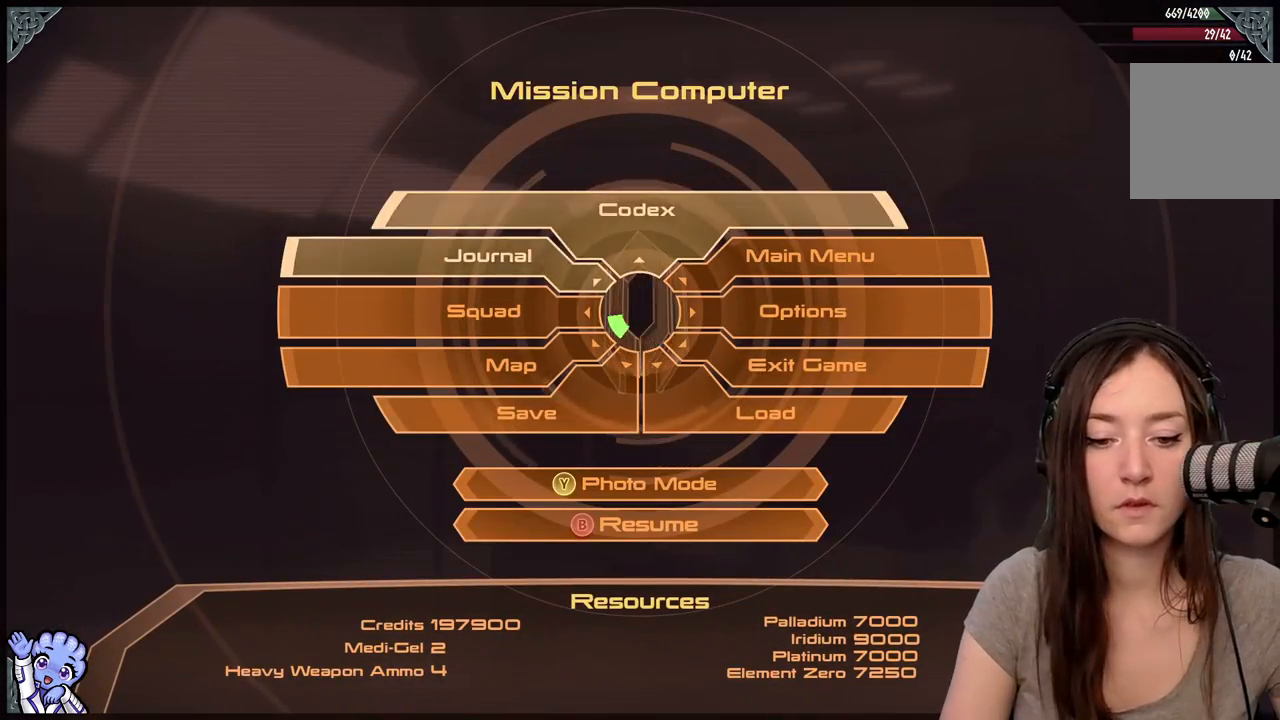
{"dt_ms": 500, "buttons": [], "left_stick": "down", "right_stick": "center", "events": []}
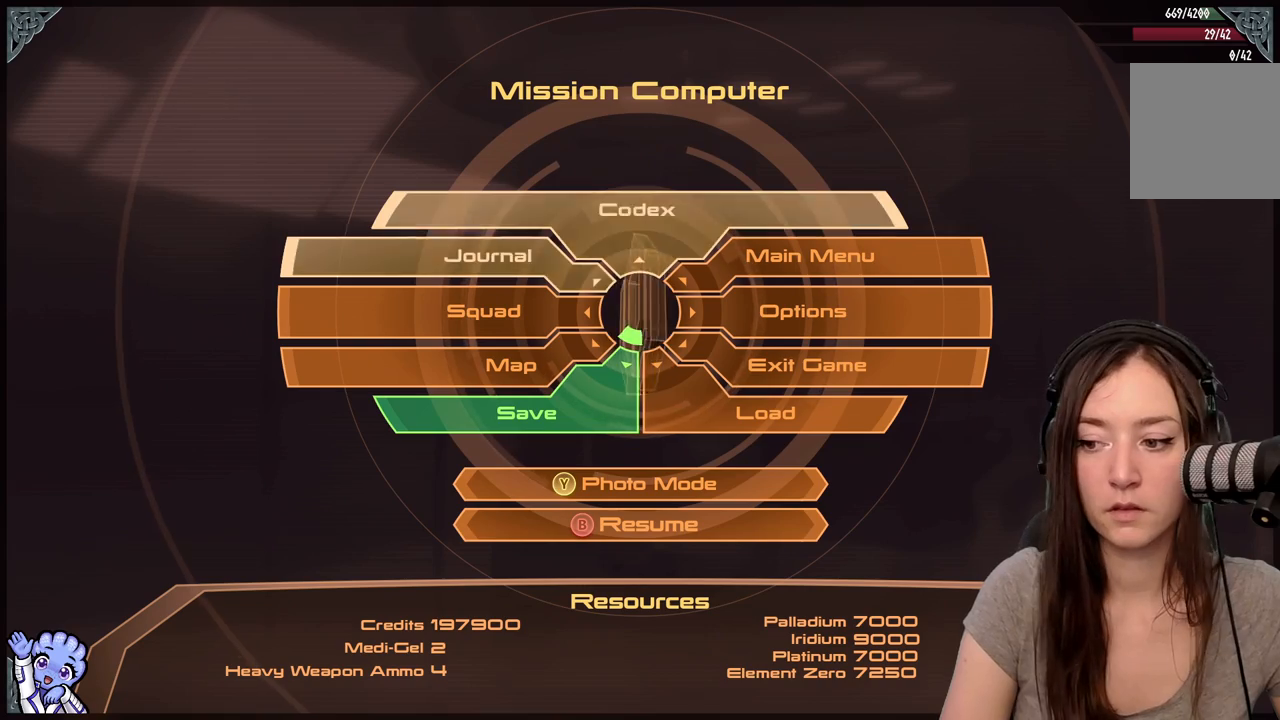
{"dt_ms": 500, "buttons": [], "left_stick": "center", "right_stick": "center", "events": [[100, "left_stick", "center"], [433, "B", "down"], [500, "B", "up"]]}